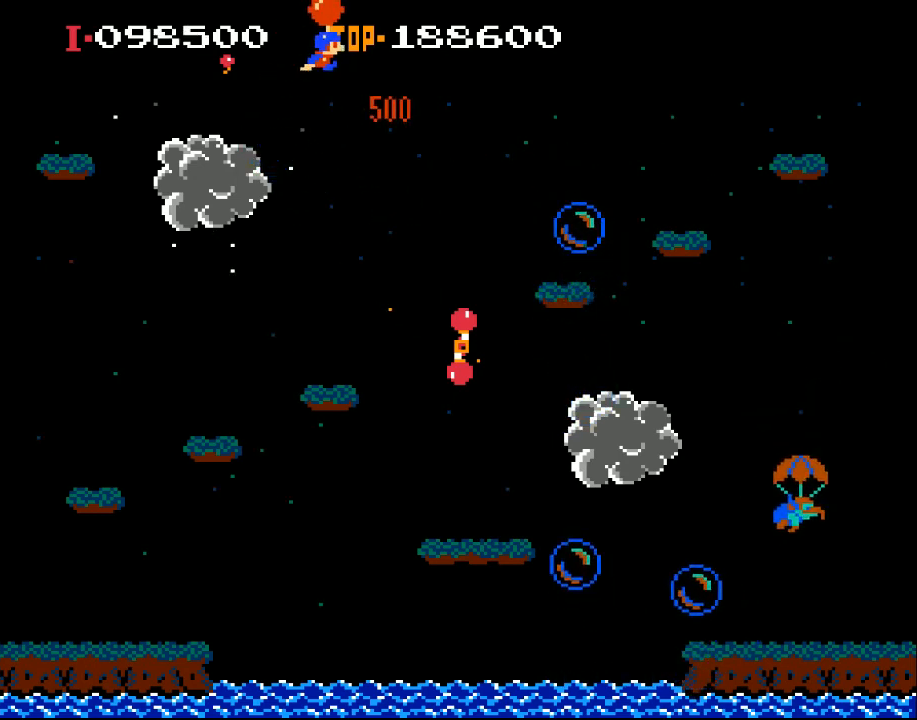
Gameplay with a controller (Xbox layout); each line is a JSON object with the inputs held at the frame after it. "events" lists button and stick changes between this image and that frame as [ms after this image, input, new state], when the widget could be followed in between. Not read: right_stick.
{"buttons": ["X", "DPAD_RIGHT"], "left_stick": "center", "events": [[300, "X", "up"], [500, "X", "down"]]}
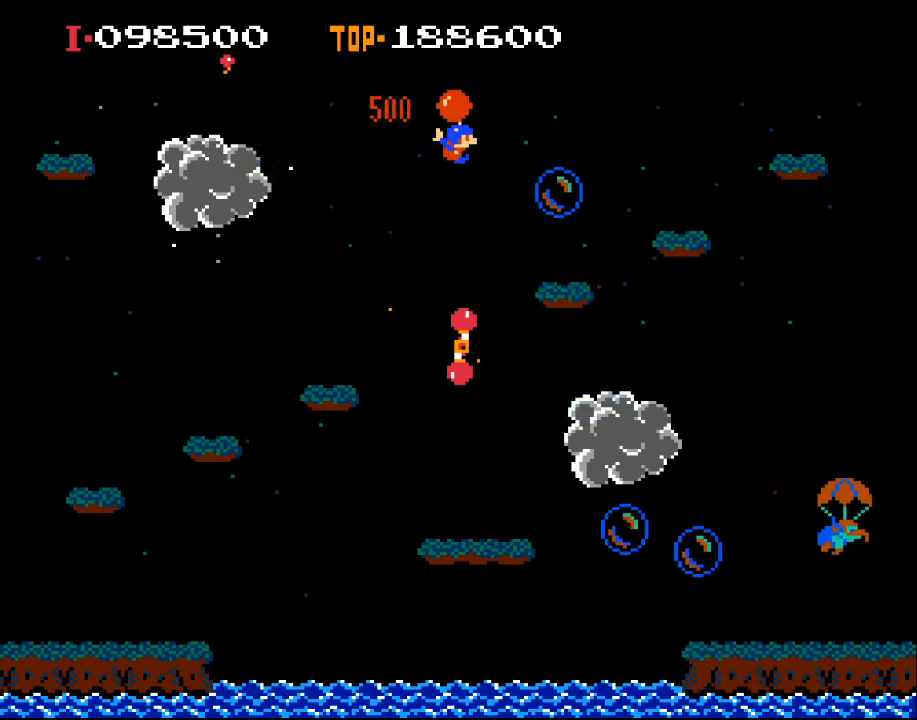
{"buttons": ["DPAD_LEFT"], "left_stick": "center", "events": [[100, "X", "up"], [167, "DPAD_RIGHT", "up"], [267, "DPAD_LEFT", "down"]]}
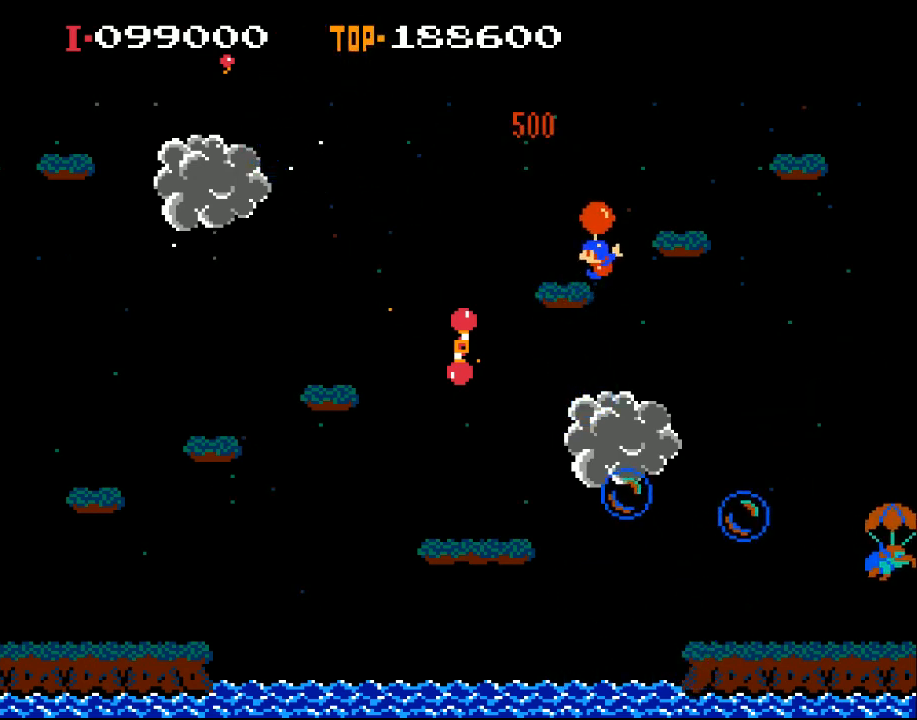
{"buttons": ["DPAD_RIGHT"], "left_stick": "center", "events": [[133, "DPAD_LEFT", "up"], [467, "DPAD_RIGHT", "down"]]}
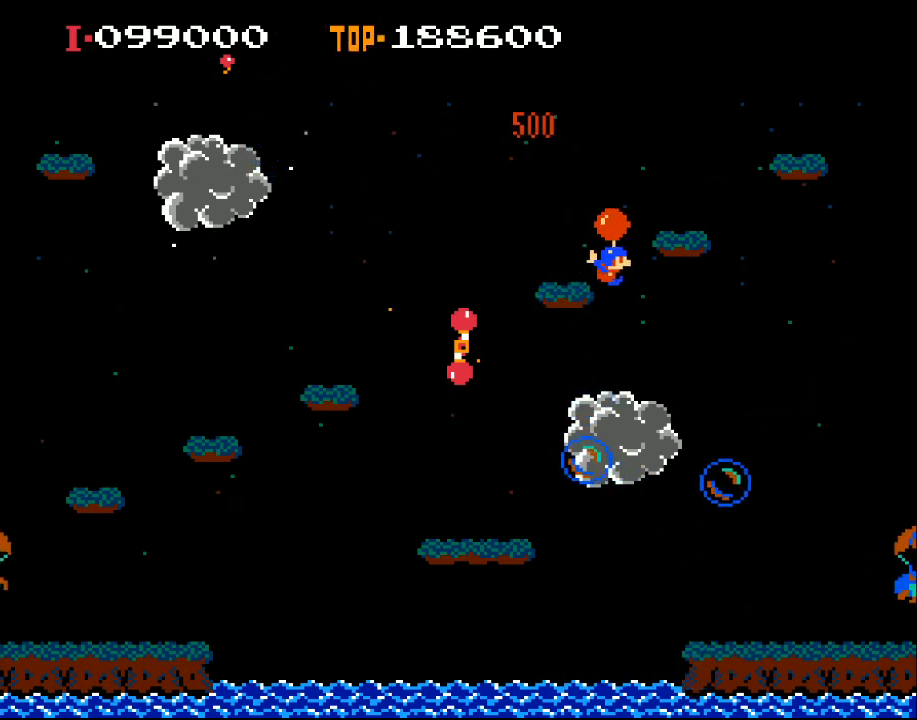
{"buttons": [], "left_stick": "center", "events": [[367, "DPAD_RIGHT", "up"]]}
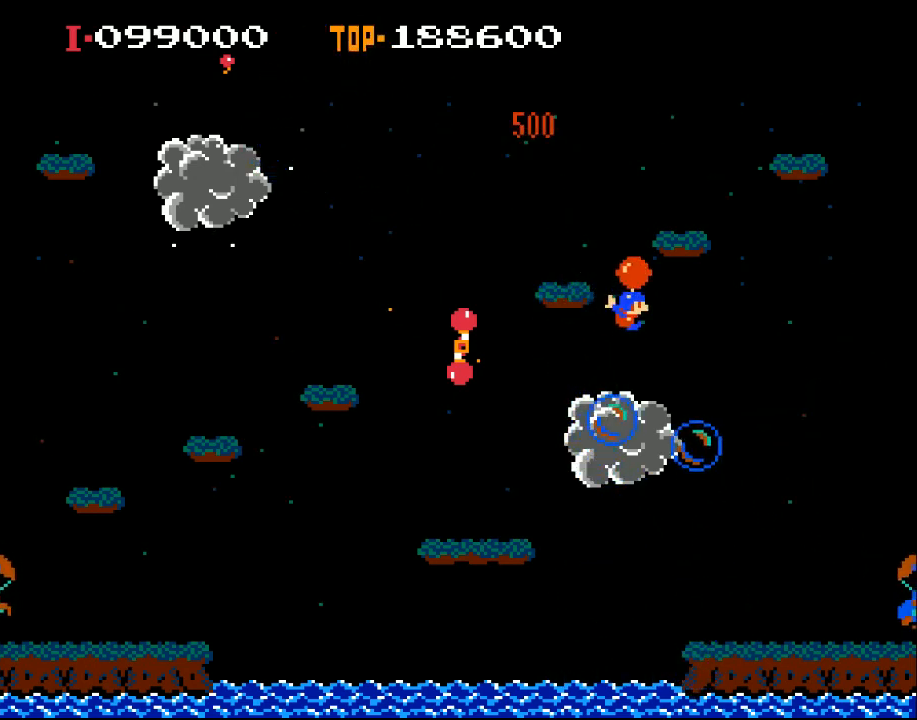
{"buttons": ["DPAD_RIGHT"], "left_stick": "center", "events": [[33, "DPAD_LEFT", "down"], [167, "DPAD_LEFT", "up"], [433, "DPAD_RIGHT", "down"]]}
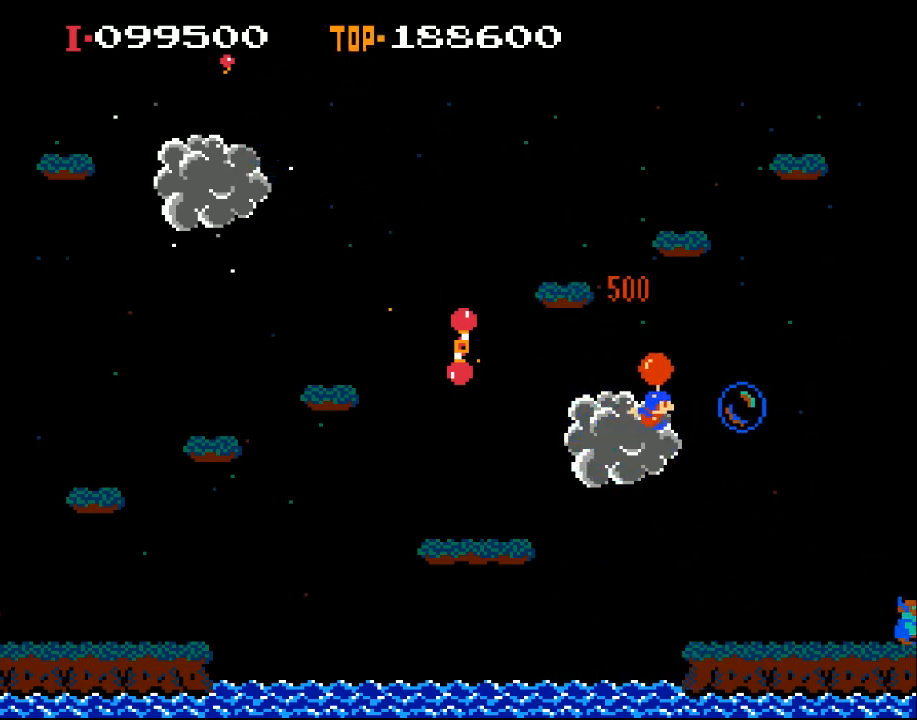
{"buttons": ["DPAD_RIGHT"], "left_stick": "center", "events": [[33, "X", "down"], [233, "X", "up"], [300, "X", "down"], [433, "X", "up"]]}
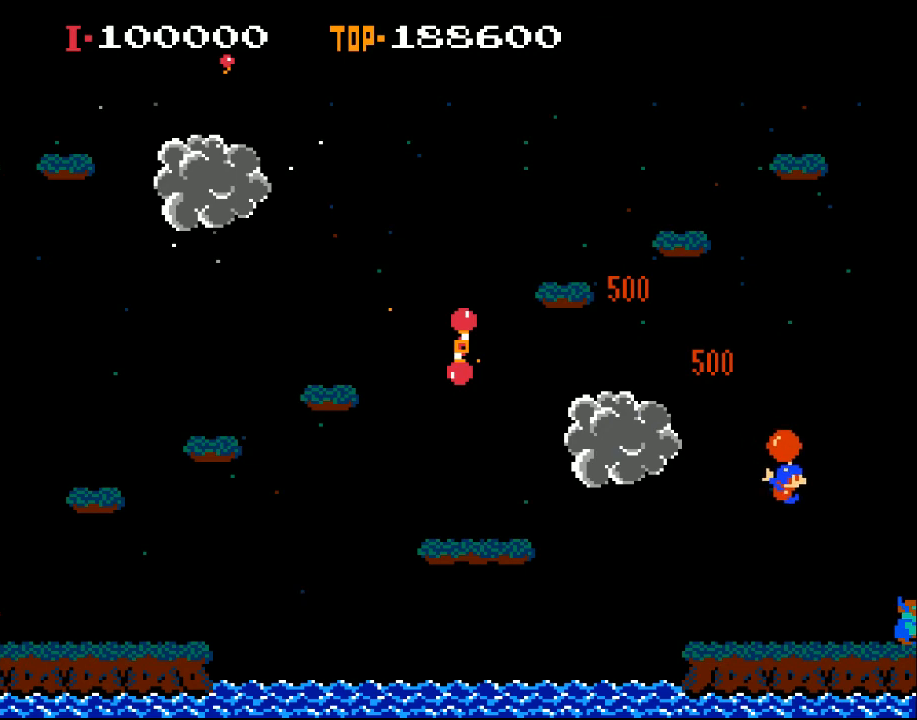
{"buttons": [], "left_stick": "center", "events": [[33, "DPAD_RIGHT", "up"], [400, "DPAD_RIGHT", "down"], [467, "DPAD_RIGHT", "up"]]}
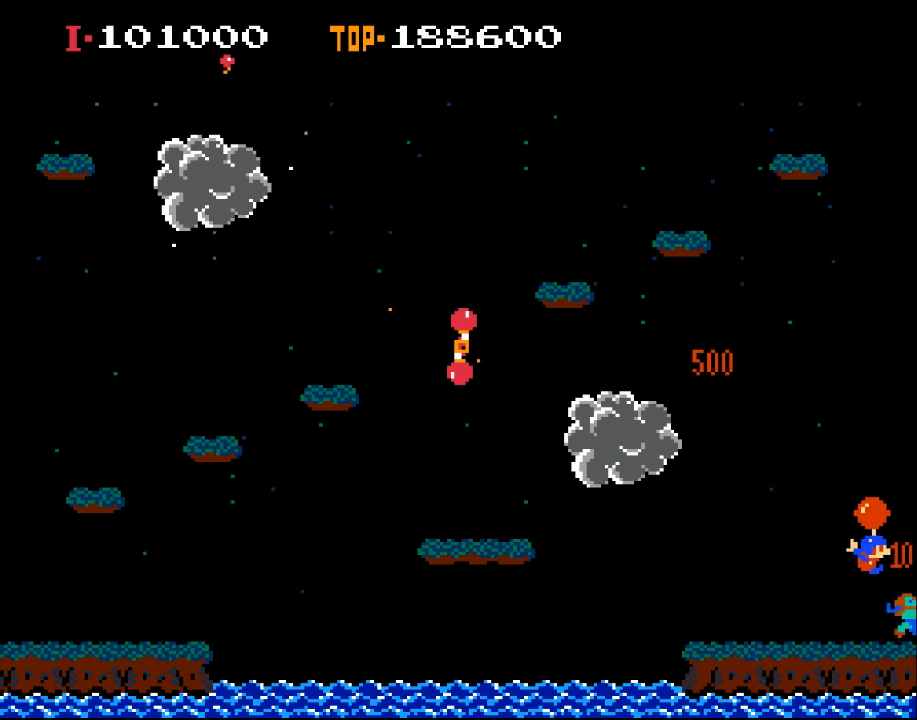
{"buttons": [], "left_stick": "center", "events": []}
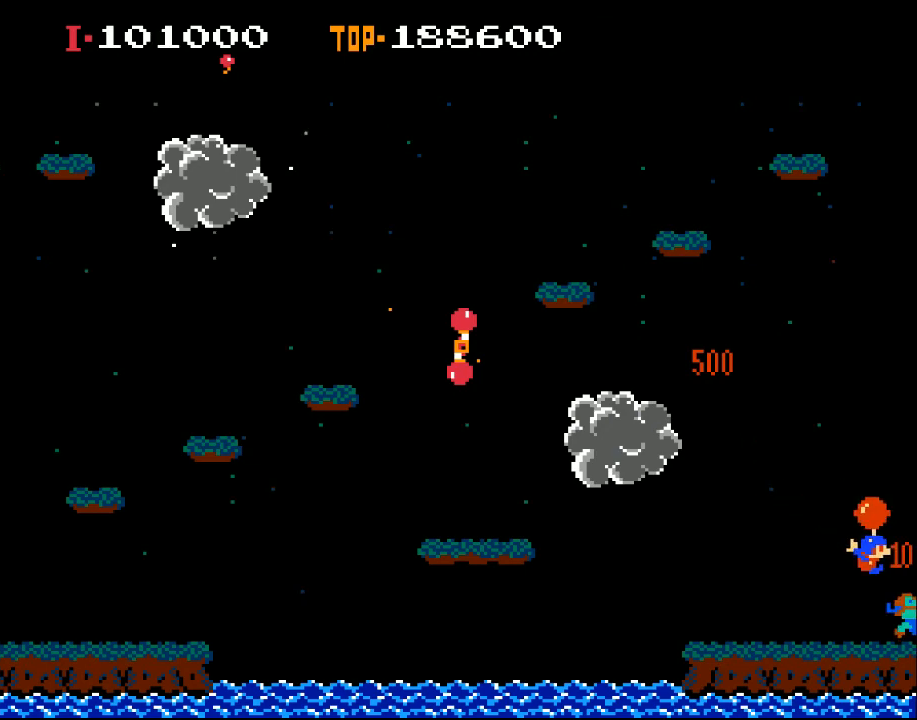
{"buttons": [], "left_stick": "center", "events": []}
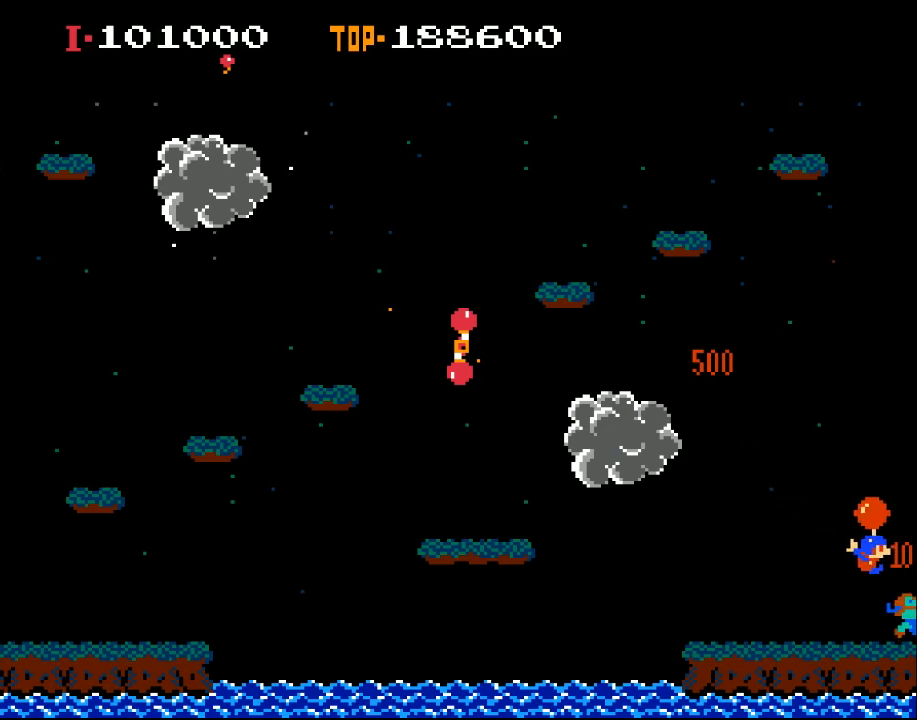
{"buttons": [], "left_stick": "center", "events": []}
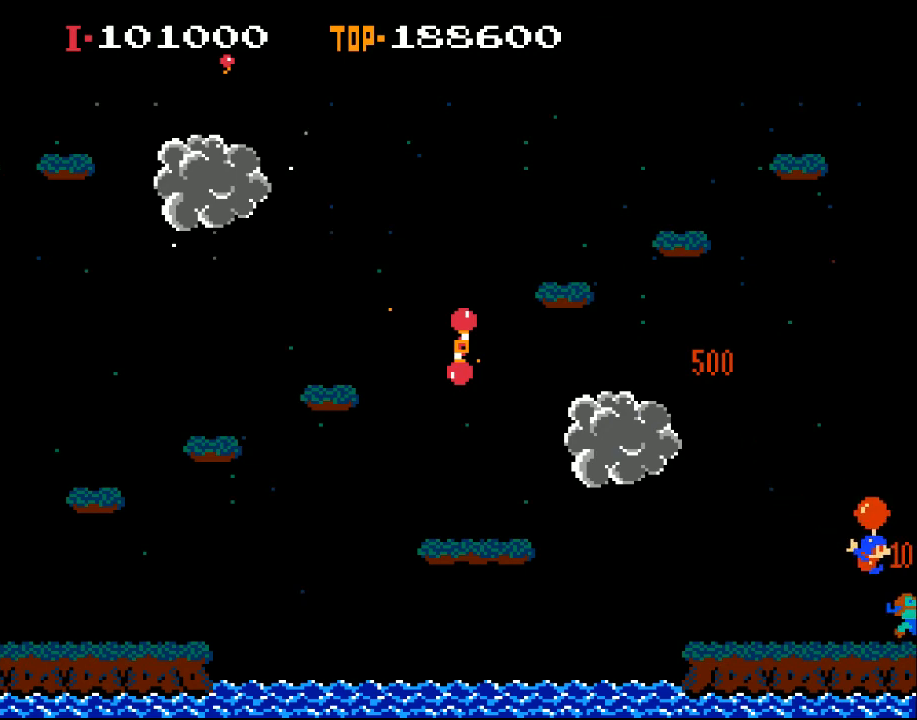
{"buttons": [], "left_stick": "center", "events": []}
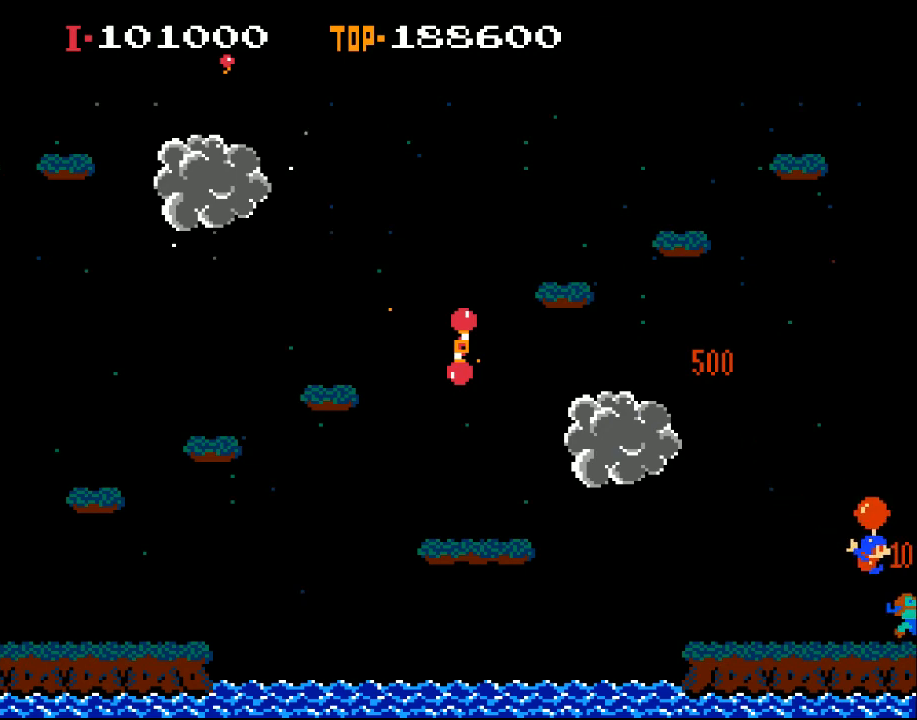
{"buttons": [], "left_stick": "center", "events": []}
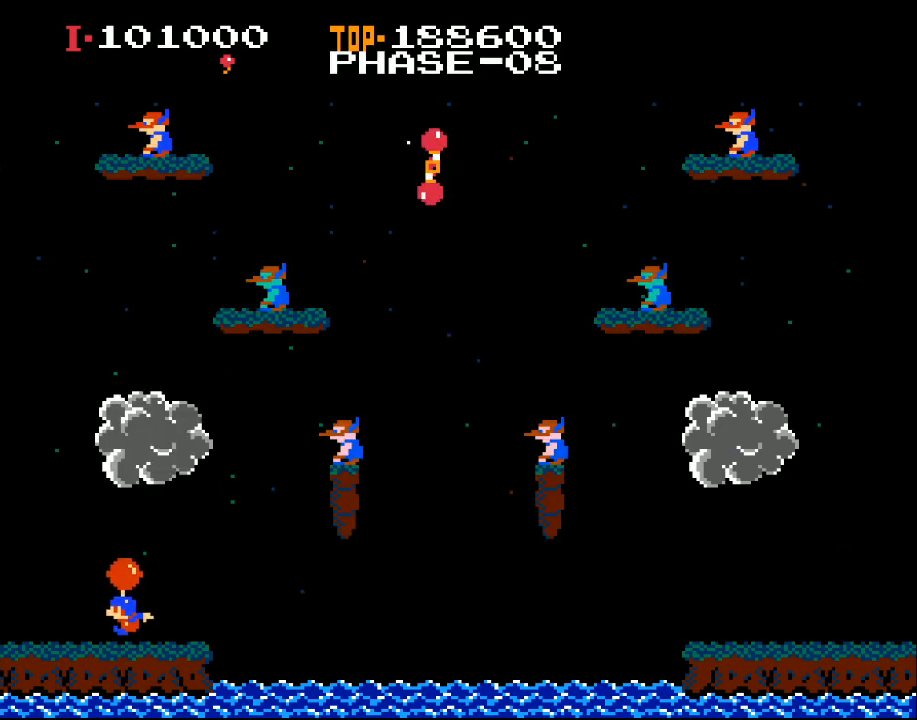
{"buttons": ["X"], "left_stick": "center", "events": [[67, "X", "down"]]}
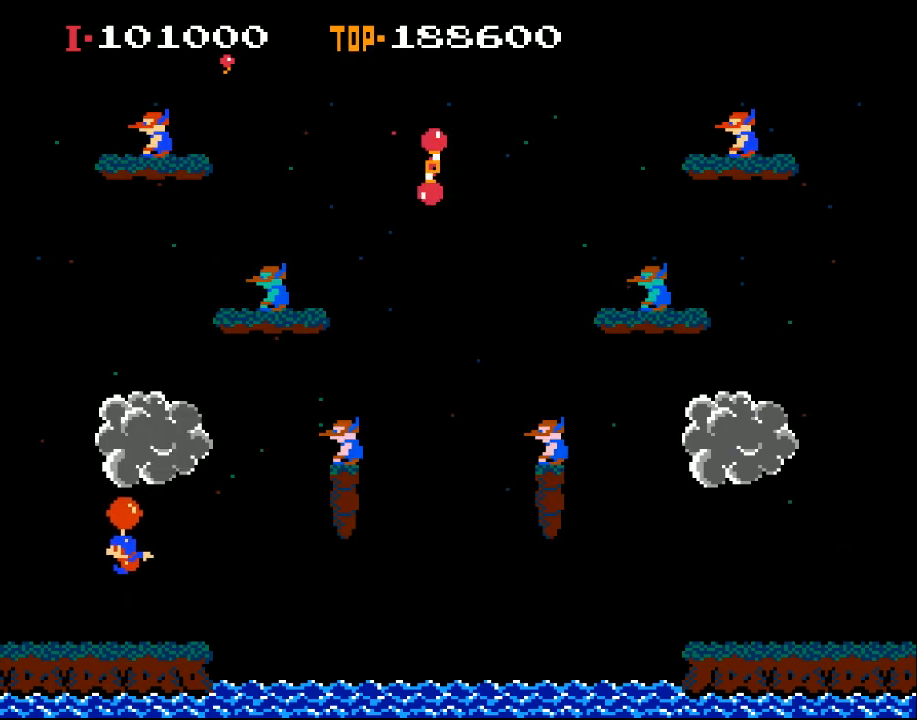
{"buttons": ["X"], "left_stick": "center", "events": []}
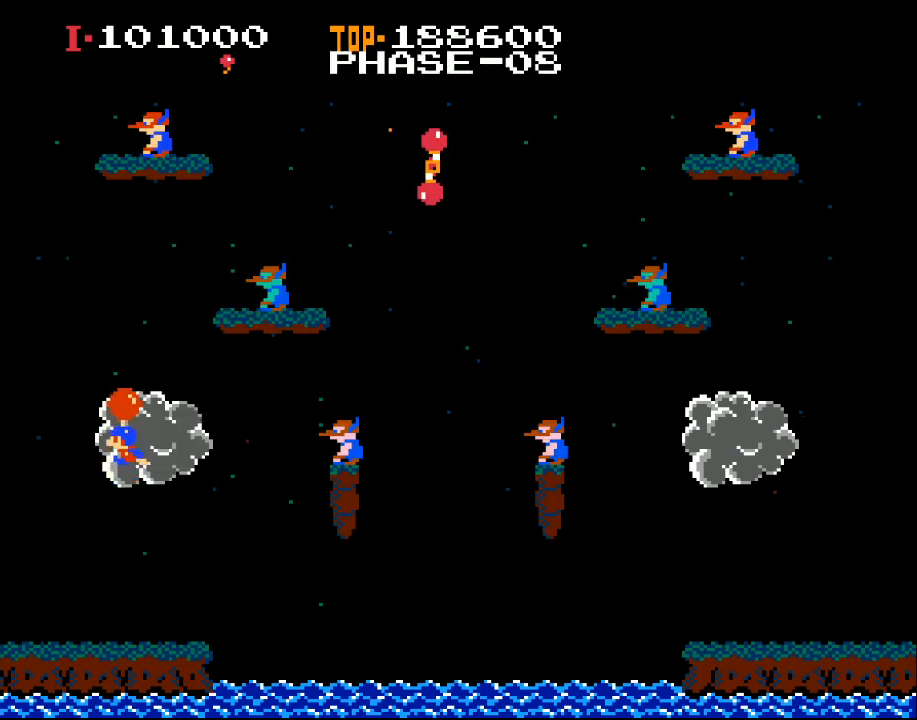
{"buttons": ["X", "DPAD_RIGHT"], "left_stick": "center", "events": [[467, "DPAD_RIGHT", "down"]]}
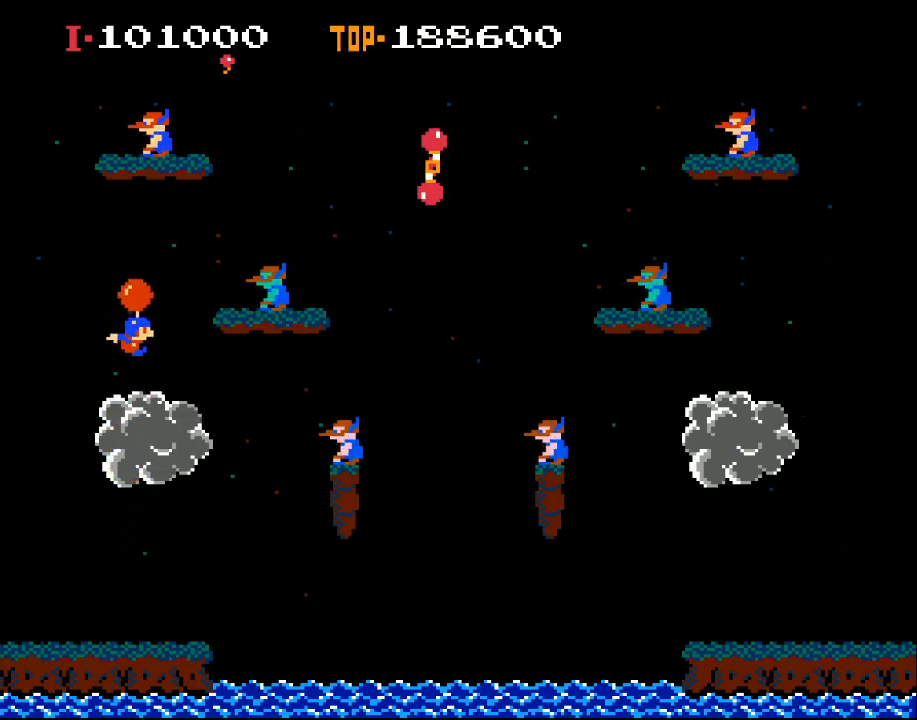
{"buttons": [], "left_stick": "center", "events": [[300, "X", "up"], [500, "DPAD_RIGHT", "up"]]}
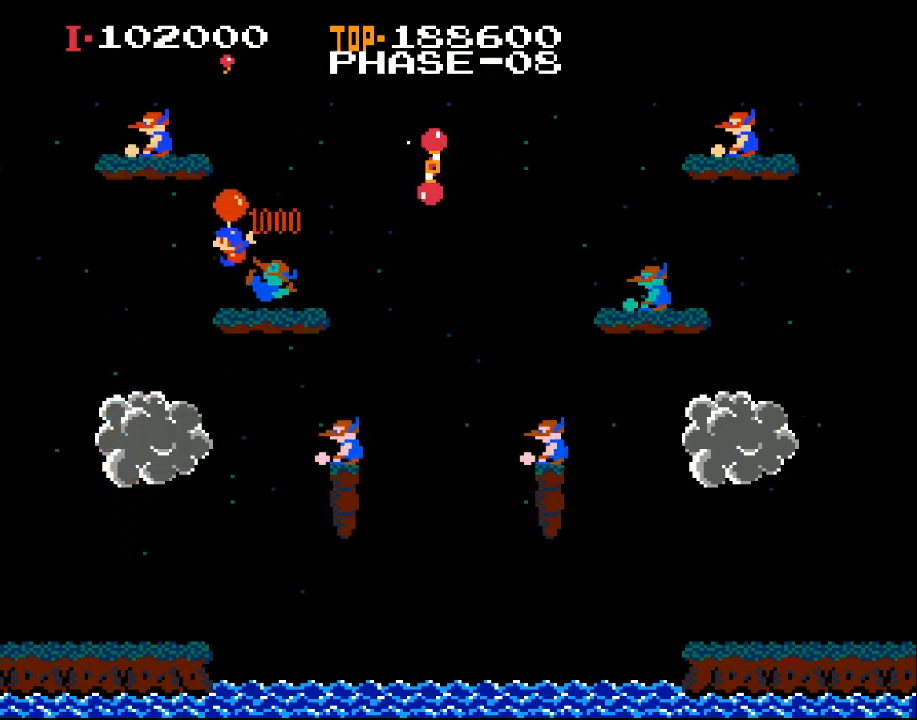
{"buttons": ["X", "DPAD_LEFT"], "left_stick": "center", "events": [[100, "DPAD_LEFT", "down"], [333, "DPAD_LEFT", "up"], [333, "X", "down"], [400, "DPAD_LEFT", "down"]]}
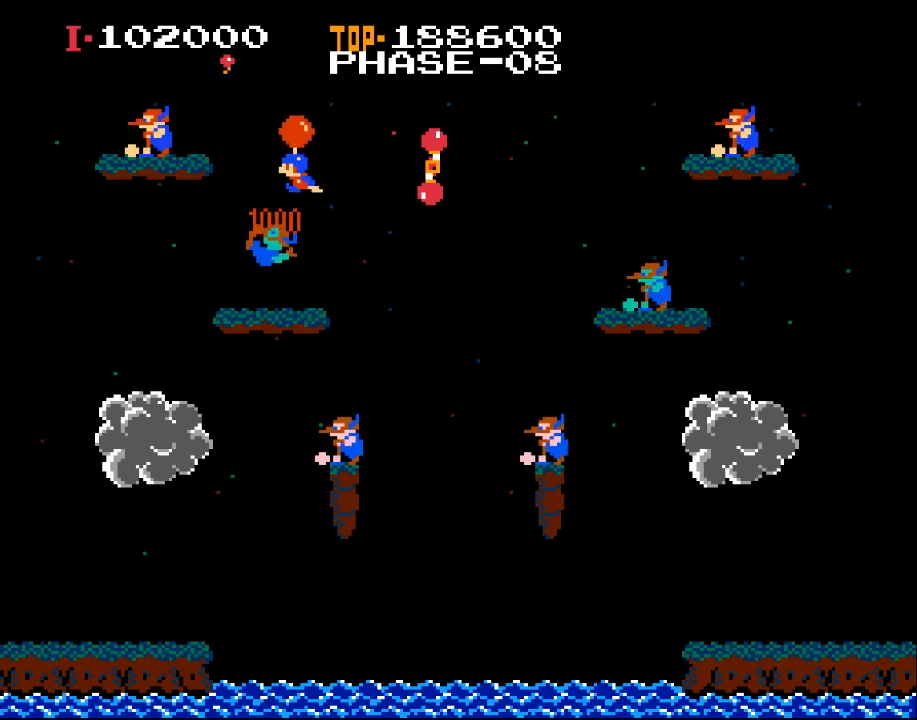
{"buttons": ["DPAD_LEFT"], "left_stick": "center", "events": [[433, "X", "up"]]}
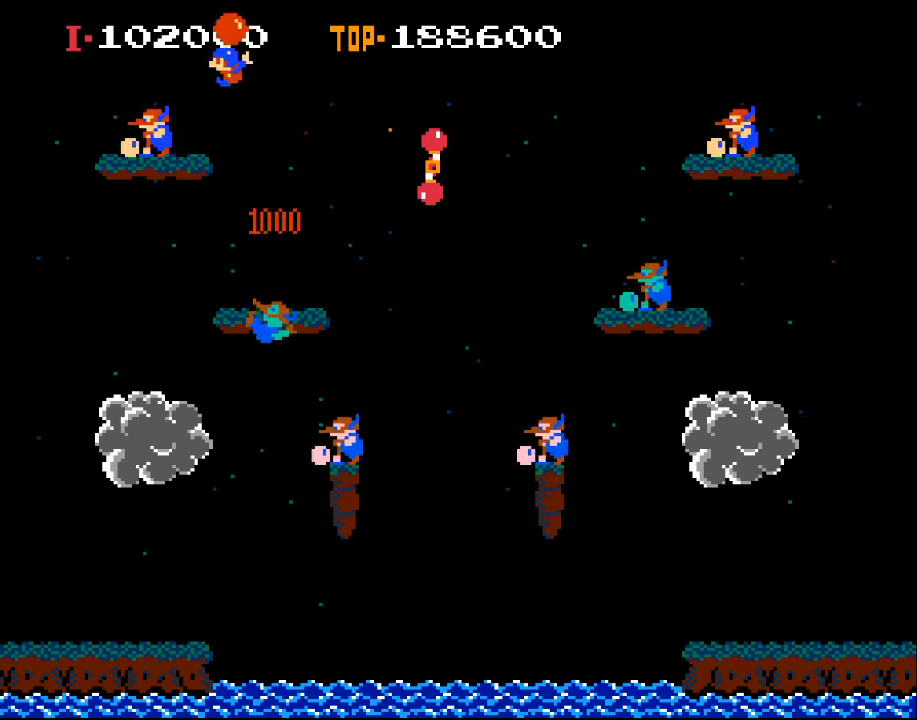
{"buttons": ["DPAD_RIGHT"], "left_stick": "center", "events": [[200, "DPAD_LEFT", "up"], [300, "DPAD_RIGHT", "down"]]}
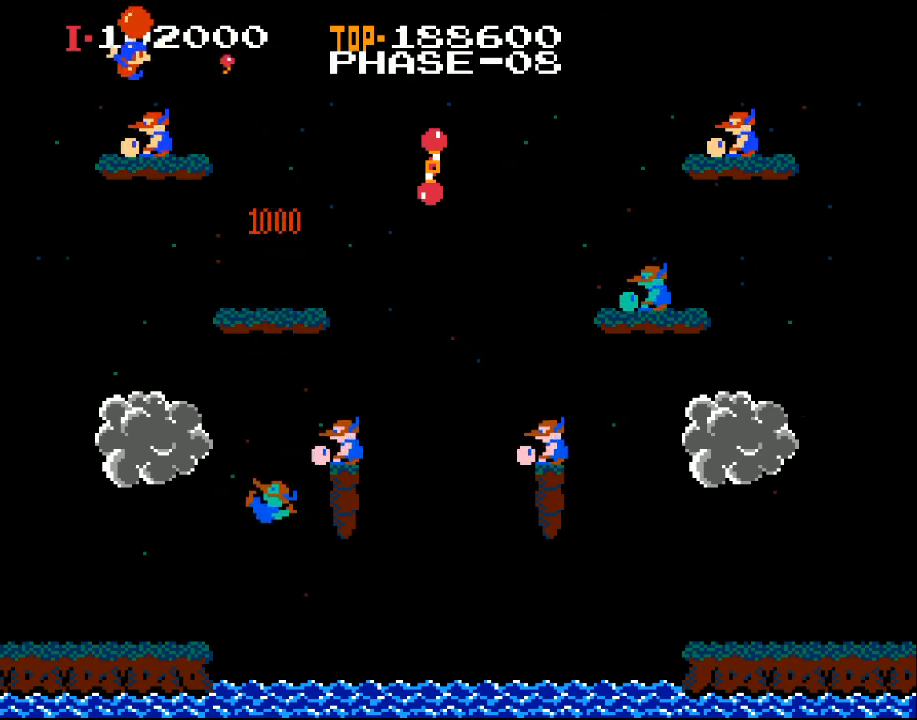
{"buttons": ["X", "DPAD_RIGHT"], "left_stick": "center", "events": [[233, "X", "down"]]}
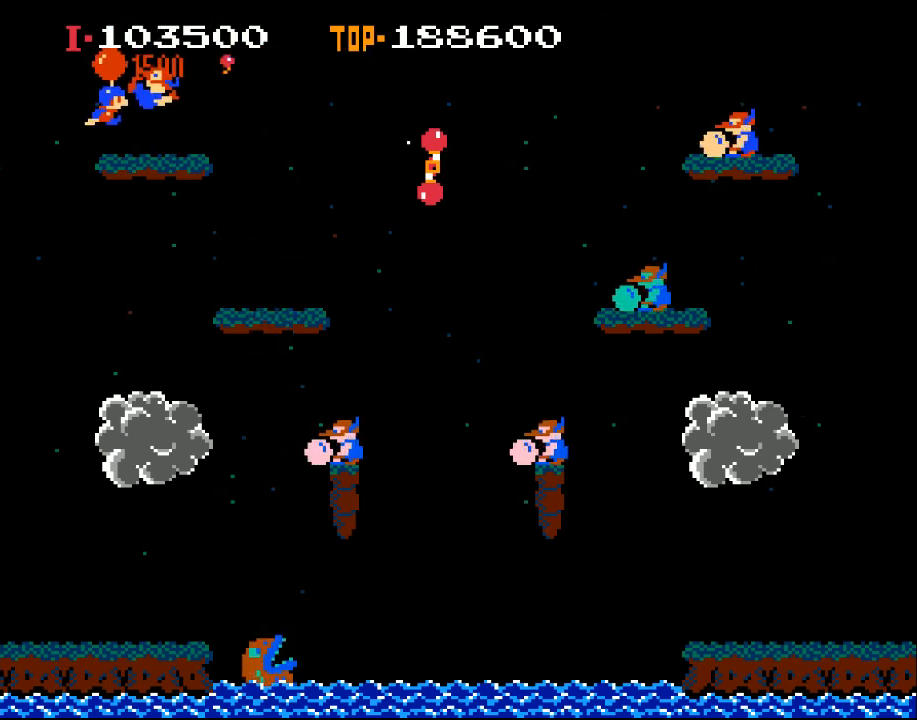
{"buttons": ["X", "DPAD_RIGHT"], "left_stick": "center", "events": [[33, "X", "up"], [100, "X", "down"]]}
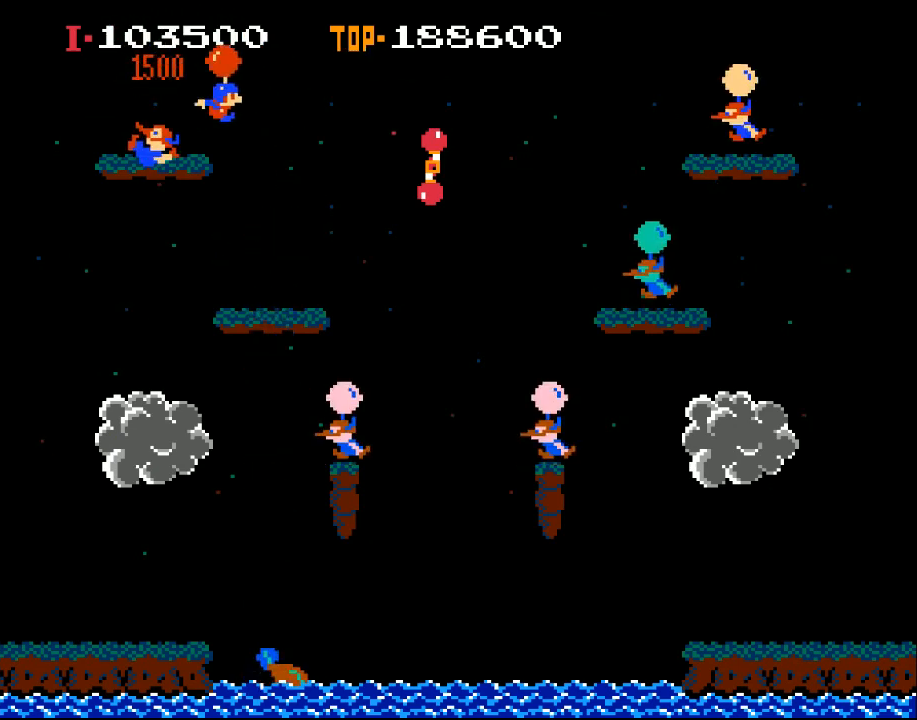
{"buttons": [], "left_stick": "center", "events": [[300, "X", "up"], [467, "DPAD_RIGHT", "up"]]}
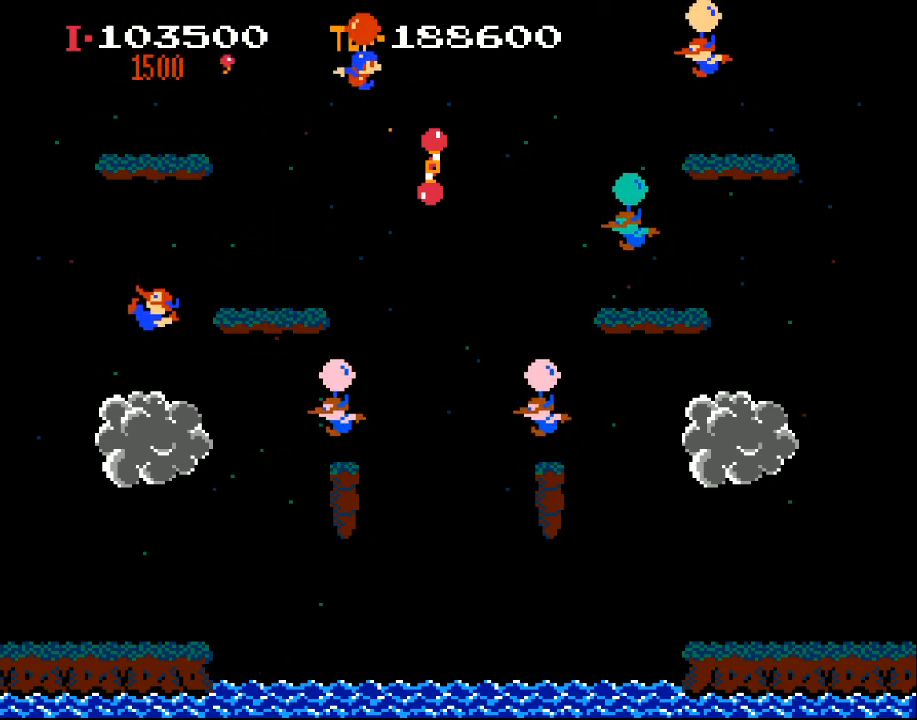
{"buttons": ["X", "DPAD_LEFT"], "left_stick": "center", "events": [[67, "X", "down"], [167, "X", "up"], [333, "DPAD_LEFT", "down"], [367, "X", "down"]]}
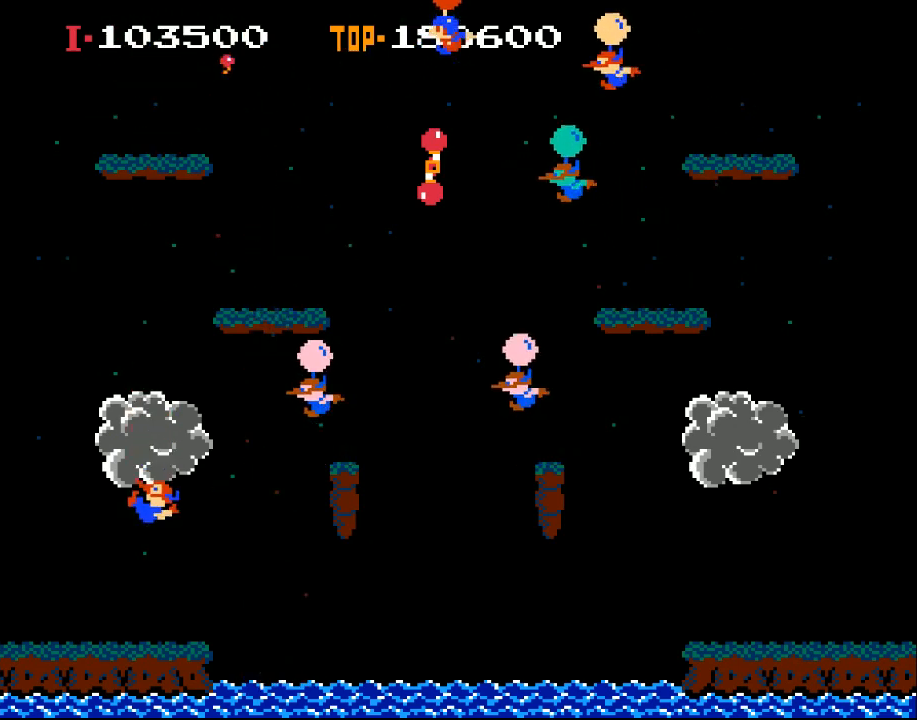
{"buttons": ["X", "DPAD_RIGHT"], "left_stick": "center", "events": [[300, "DPAD_LEFT", "up"], [367, "DPAD_RIGHT", "down"]]}
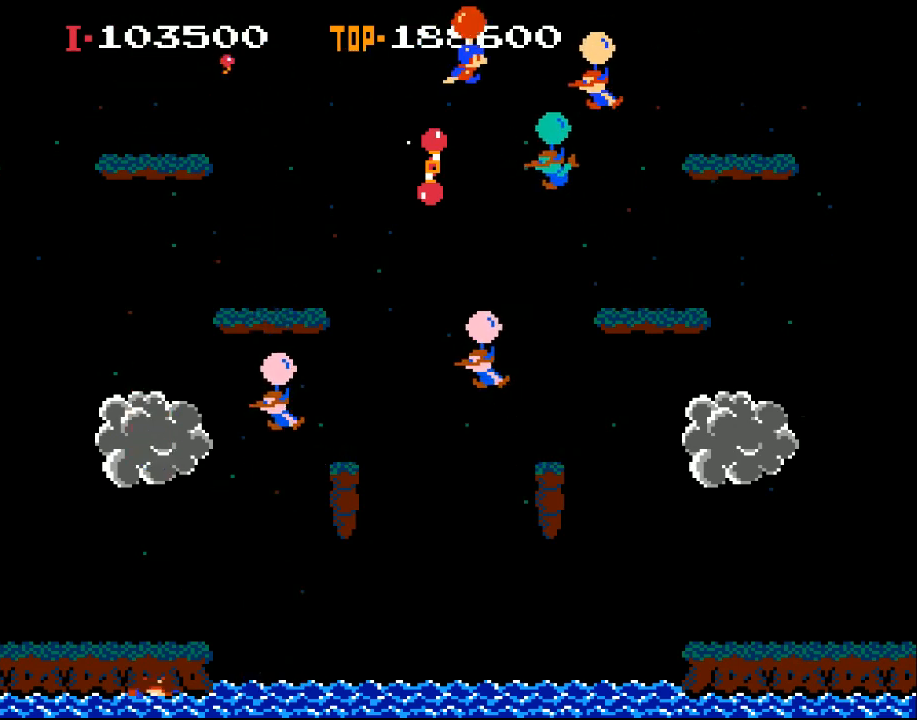
{"buttons": ["X"], "left_stick": "center", "events": [[467, "DPAD_RIGHT", "up"]]}
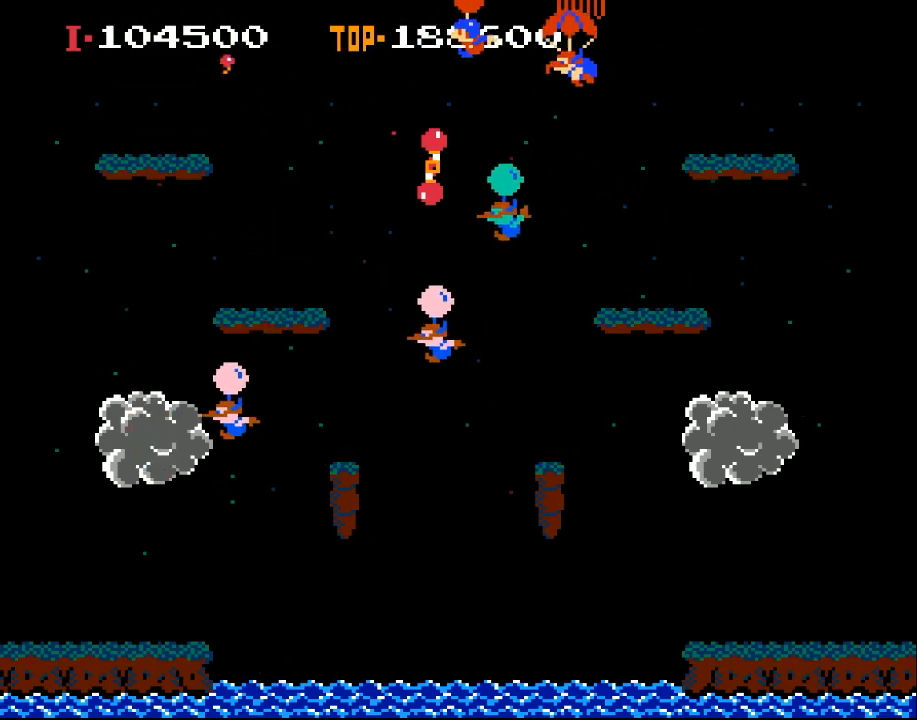
{"buttons": ["X", "DPAD_RIGHT"], "left_stick": "center", "events": [[33, "DPAD_LEFT", "down"], [167, "DPAD_LEFT", "up"], [233, "DPAD_RIGHT", "down"]]}
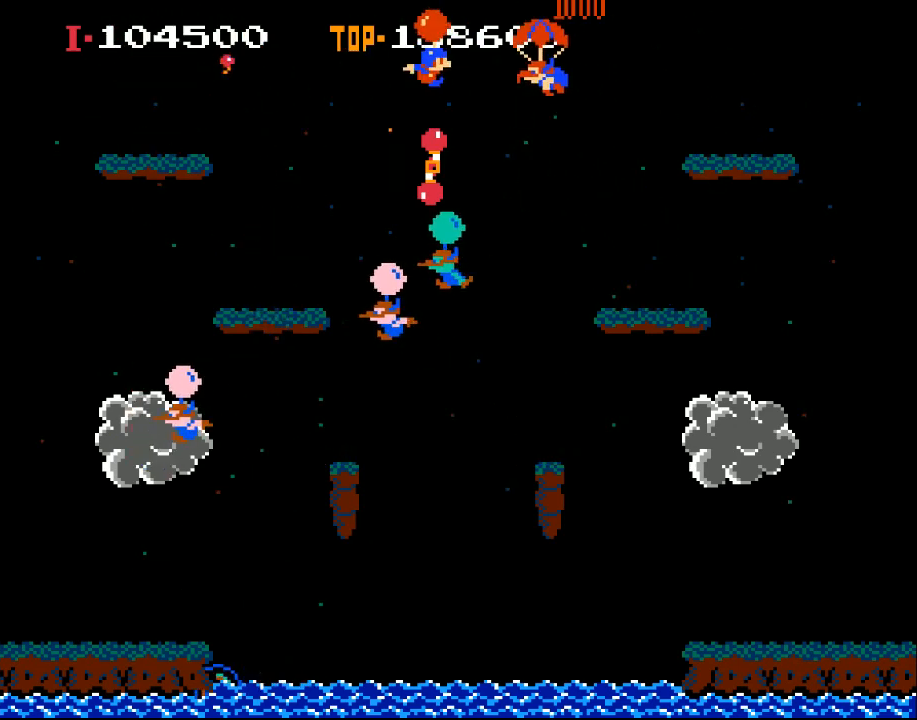
{"buttons": ["X", "DPAD_RIGHT"], "left_stick": "center", "events": []}
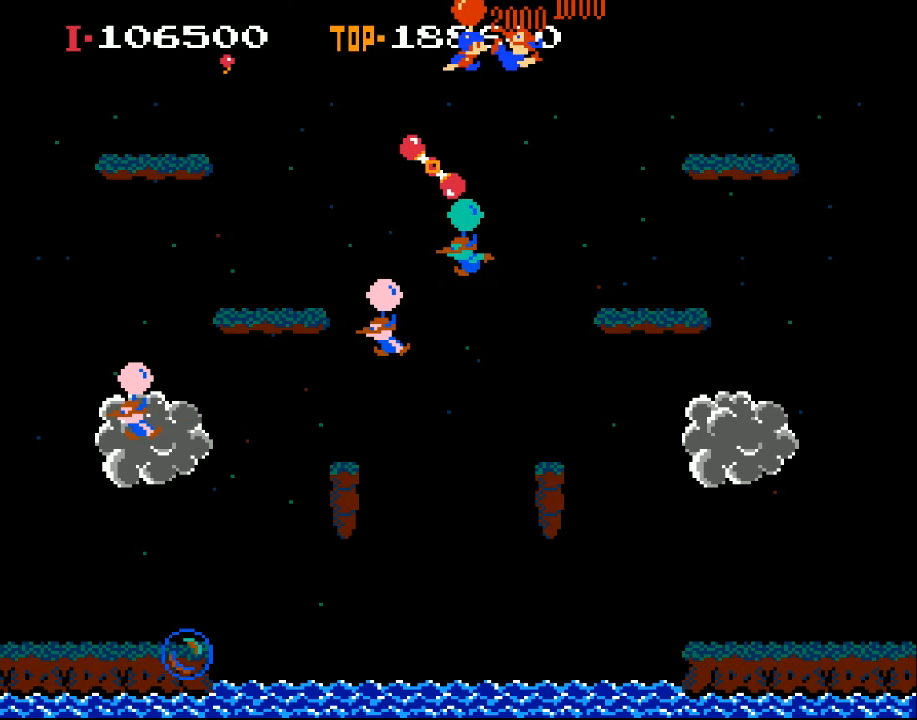
{"buttons": [], "left_stick": "center", "events": [[233, "DPAD_RIGHT", "up"], [233, "X", "up"], [300, "DPAD_LEFT", "down"], [467, "DPAD_LEFT", "up"]]}
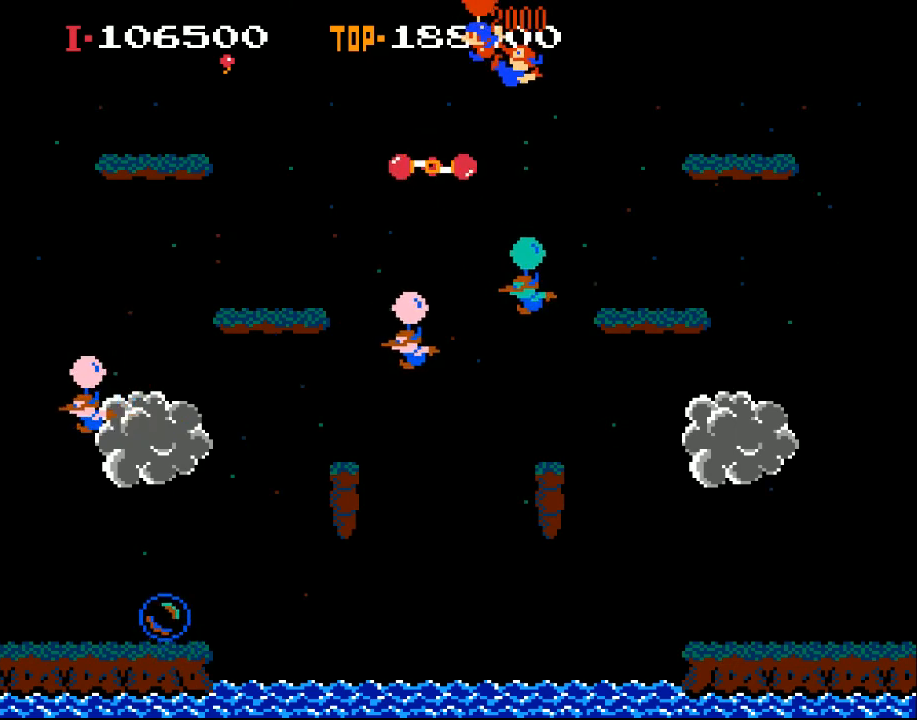
{"buttons": [], "left_stick": "center", "events": [[367, "DPAD_RIGHT", "down"], [500, "DPAD_RIGHT", "up"]]}
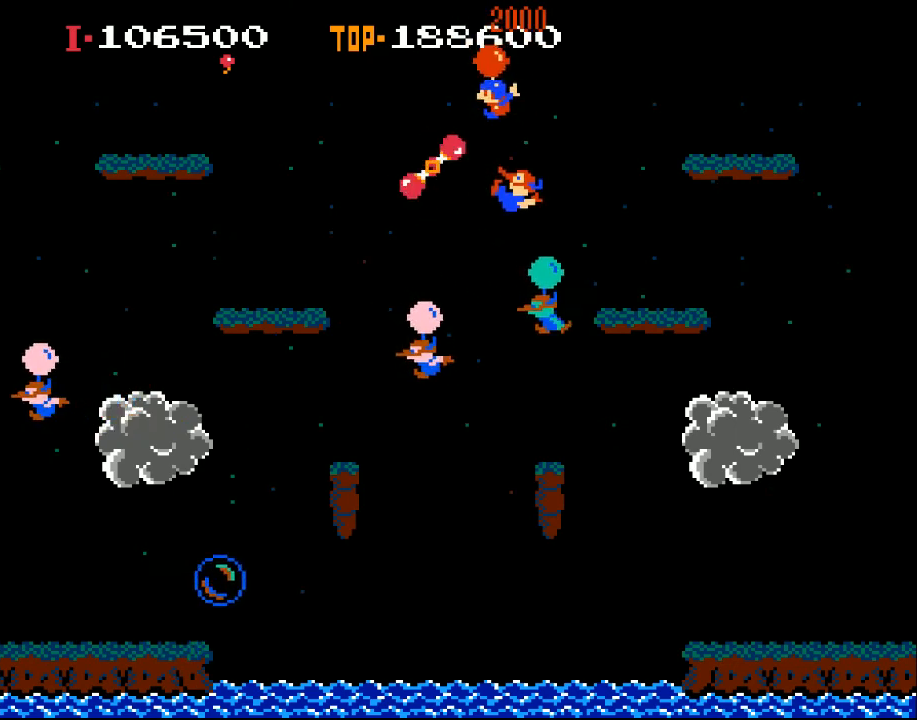
{"buttons": [], "left_stick": "center", "events": [[100, "DPAD_LEFT", "down"], [200, "DPAD_LEFT", "up"], [367, "DPAD_RIGHT", "down"], [500, "DPAD_RIGHT", "up"]]}
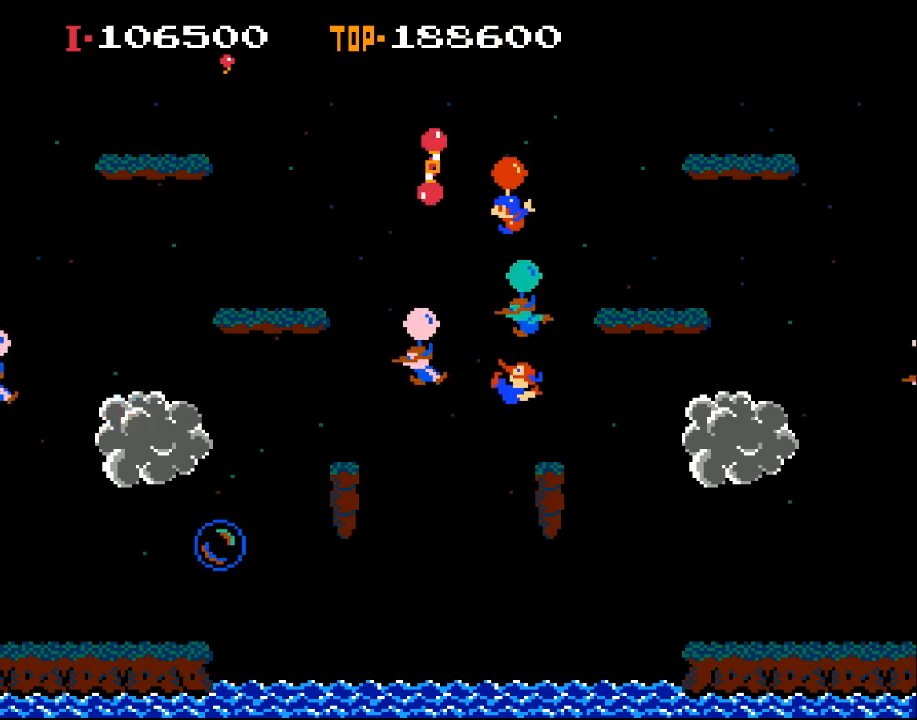
{"buttons": [], "left_stick": "center", "events": [[167, "DPAD_LEFT", "down"], [300, "DPAD_LEFT", "up"]]}